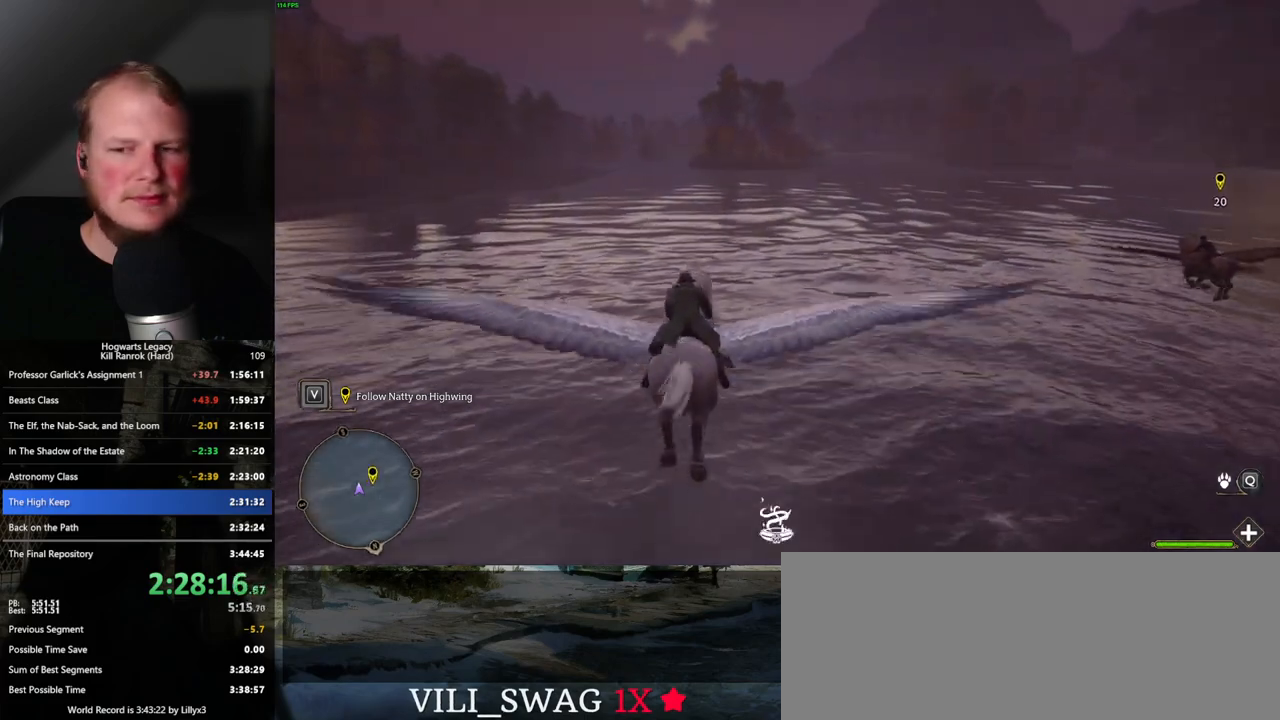
Gameplay with keyboard and mouse; each line is a JSON object with the keys and mouse buttons held at the frame after it. "events" lists presses ("down") and releases ("up") of ".", "/", "0", "1", "2", "3", "4", "5", "6", "7", "8", "9", "a", "alt_l", "alt_r", "b", "backslash", "backspace", "c", "caps_lock", "comma", "ctrl_l", "ctrl_r", "d", "e", "equals", "escape", "f", "f1", "f10", "f11", "f12", "f2", "f3", "f4", "f5", "f6", "f7", "f8", "f9", "g", "h", "i", "j", "k", "l", "lbracket", "m", "minus", "n", "o", "p", "q", "quote", "r", "rbracket", "return", "s", "semicolon", "shift_l", "shift_r", "space", "super_l", "super_r", "t", "tab", "tilde", "u", "v", "w", "x", "y", "z", "mouse_left", "mouse_wheel", "mouse_right", "mouse_mb4" and "mouse_mb5" between this image and that frame as [ms after this image, input, new state], when the widget could be followed in between. "mouse_left", "mouse_wheel", "mouse_right", "mouse_mb4", "mouse_mb5" = the "left", "wheel", "right", "mb4", "mb5" buttons of the "mouse" list. No other keys are recorded. "wheel" means that the mouse wheel is clicked or scrolled. Mouse movement is not recorded.
{"keys": ["w"], "mouse": [], "events": []}
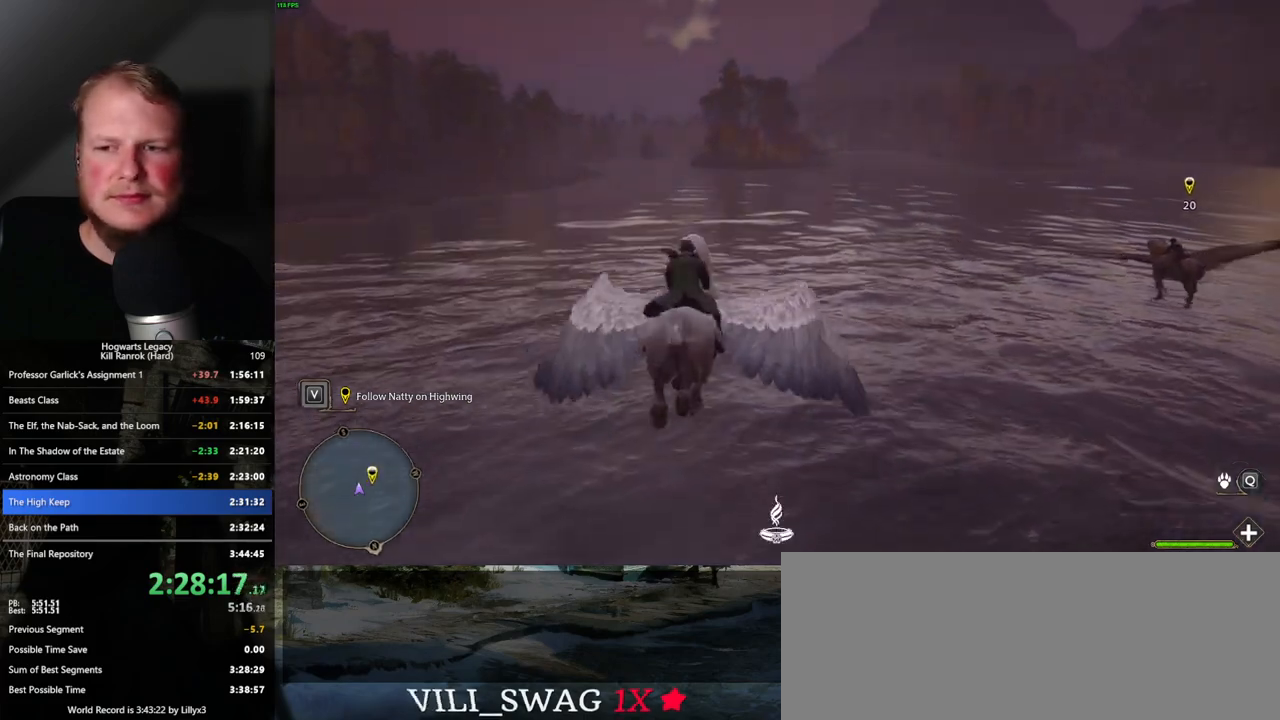
{"keys": ["w"], "mouse": [], "events": []}
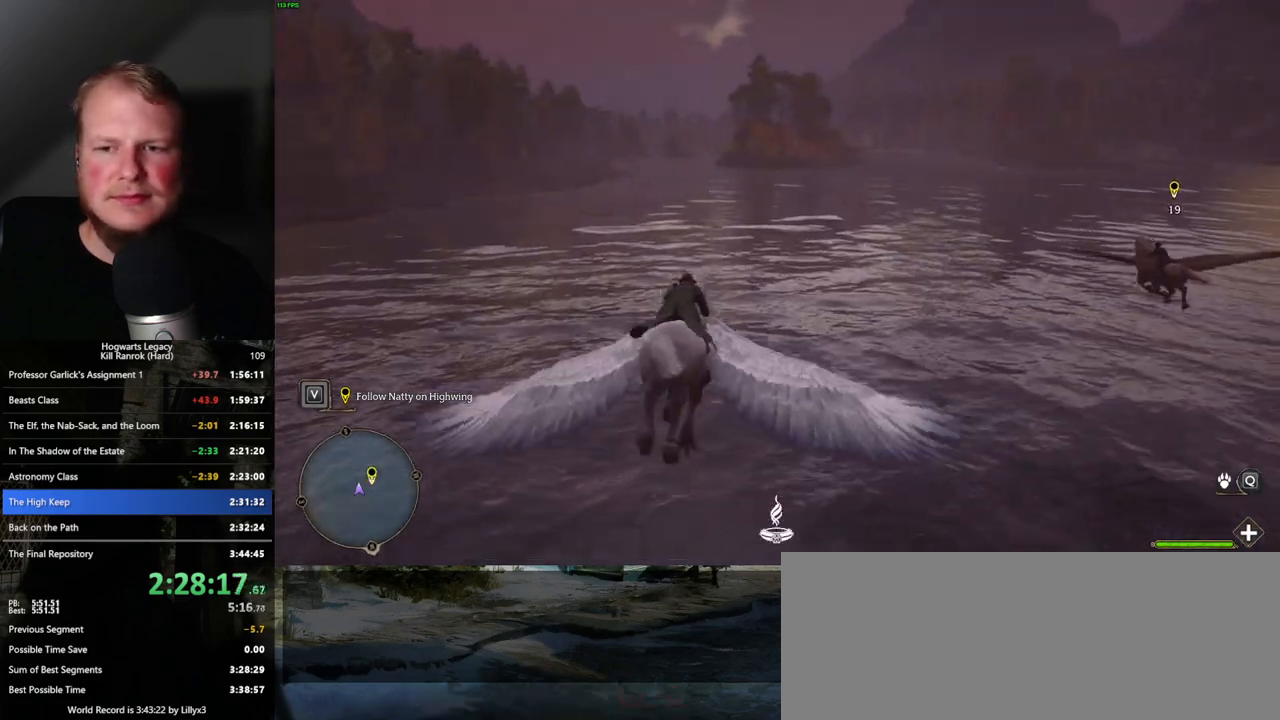
{"keys": ["w"], "mouse": [], "events": []}
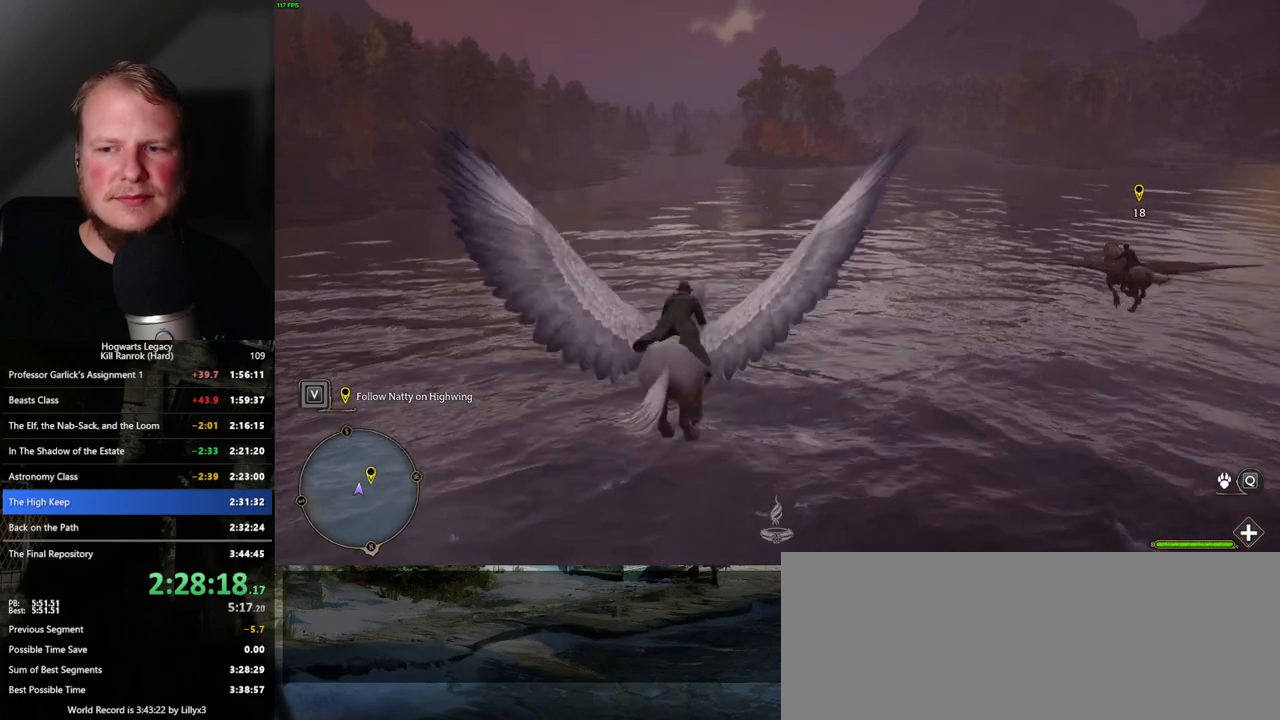
{"keys": ["w"], "mouse": [], "events": [[50, "a", "down"], [133, "a", "up"]]}
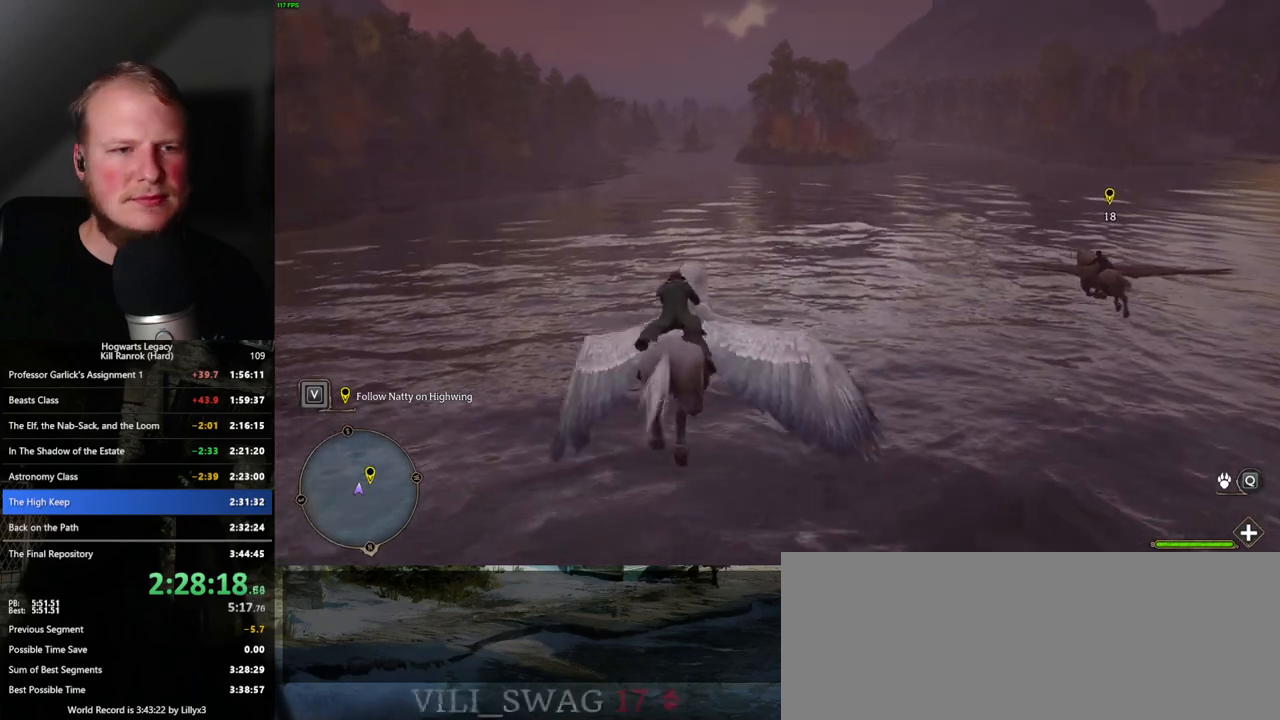
{"keys": ["a", "w"], "mouse": [], "events": [[33, "a", "down"], [100, "a", "up"], [283, "a", "down"], [333, "a", "up"], [483, "a", "down"]]}
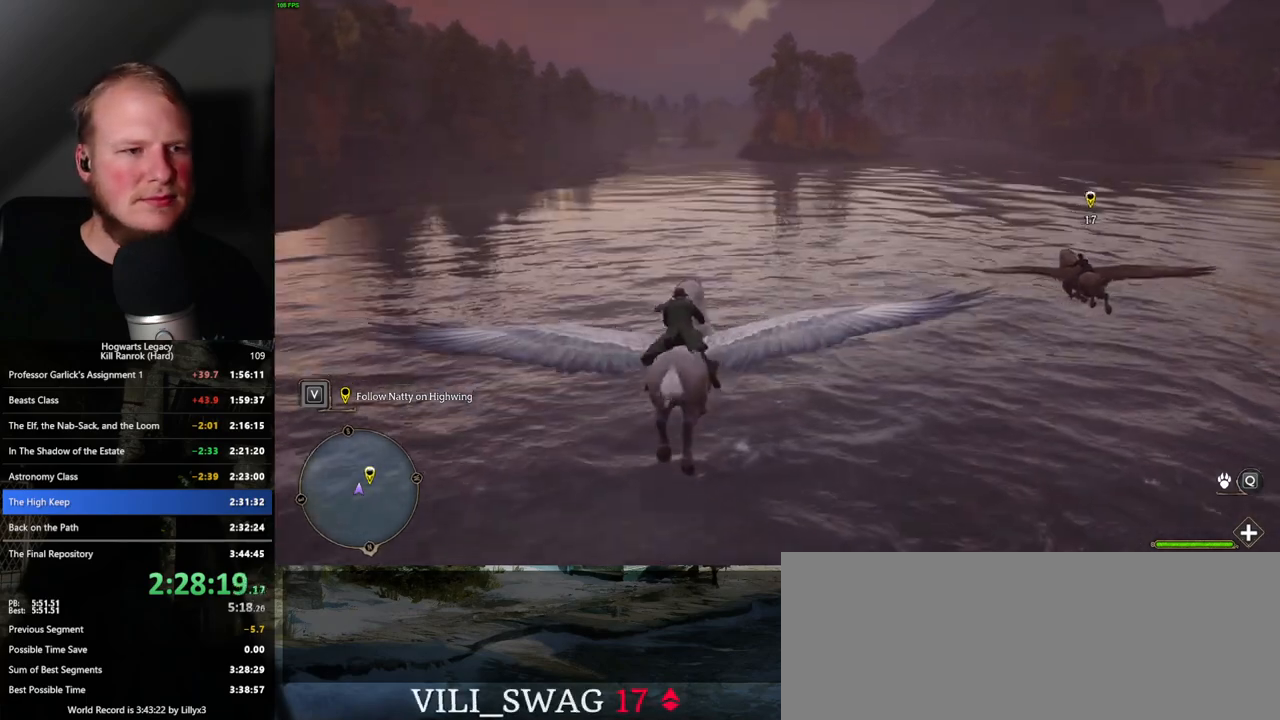
{"keys": ["w"], "mouse": [], "events": [[66, "a", "up"], [416, "d", "down"], [483, "d", "up"]]}
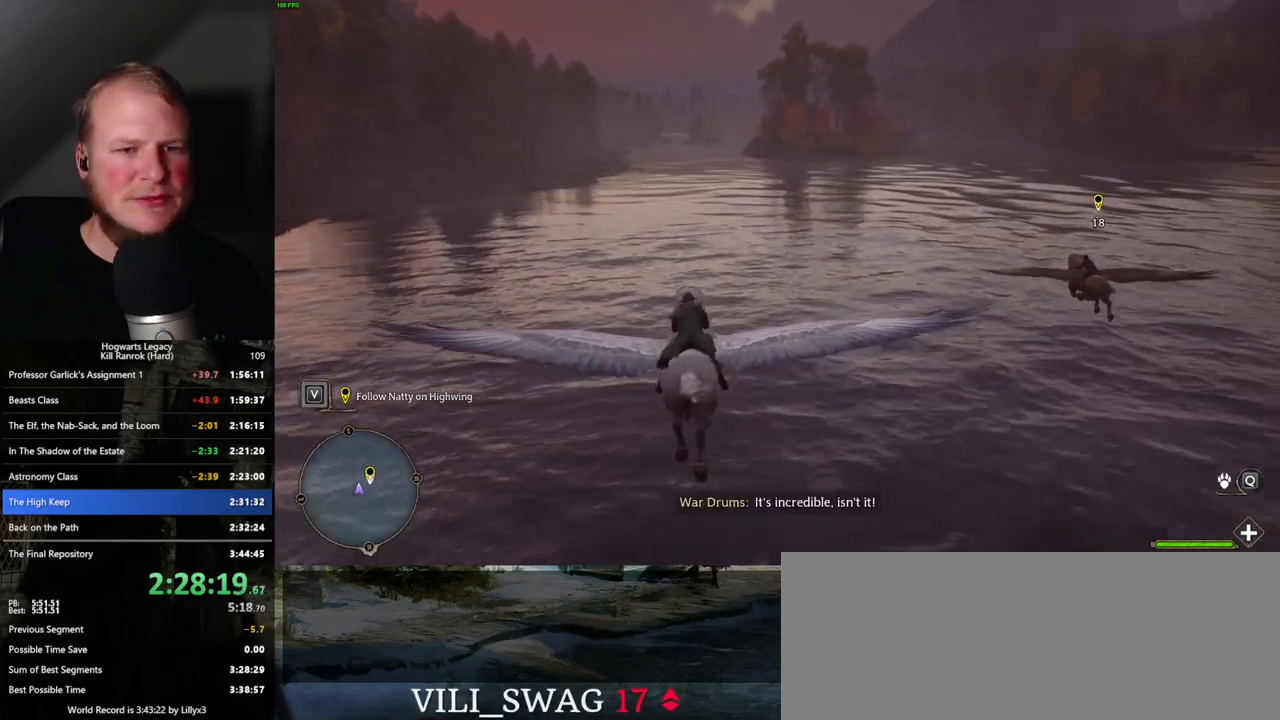
{"keys": ["w"], "mouse": [], "events": [[216, "ctrl_l", "down"], [400, "ctrl_l", "up"]]}
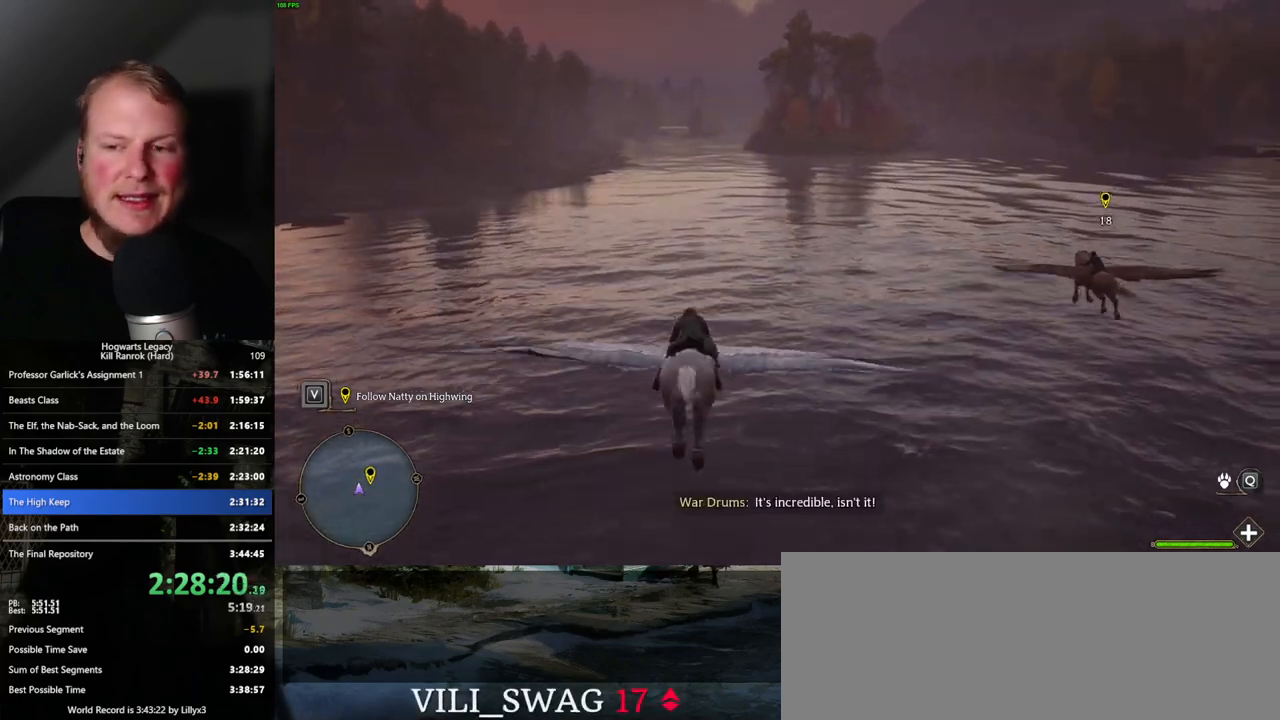
{"keys": ["w"], "mouse": [], "events": []}
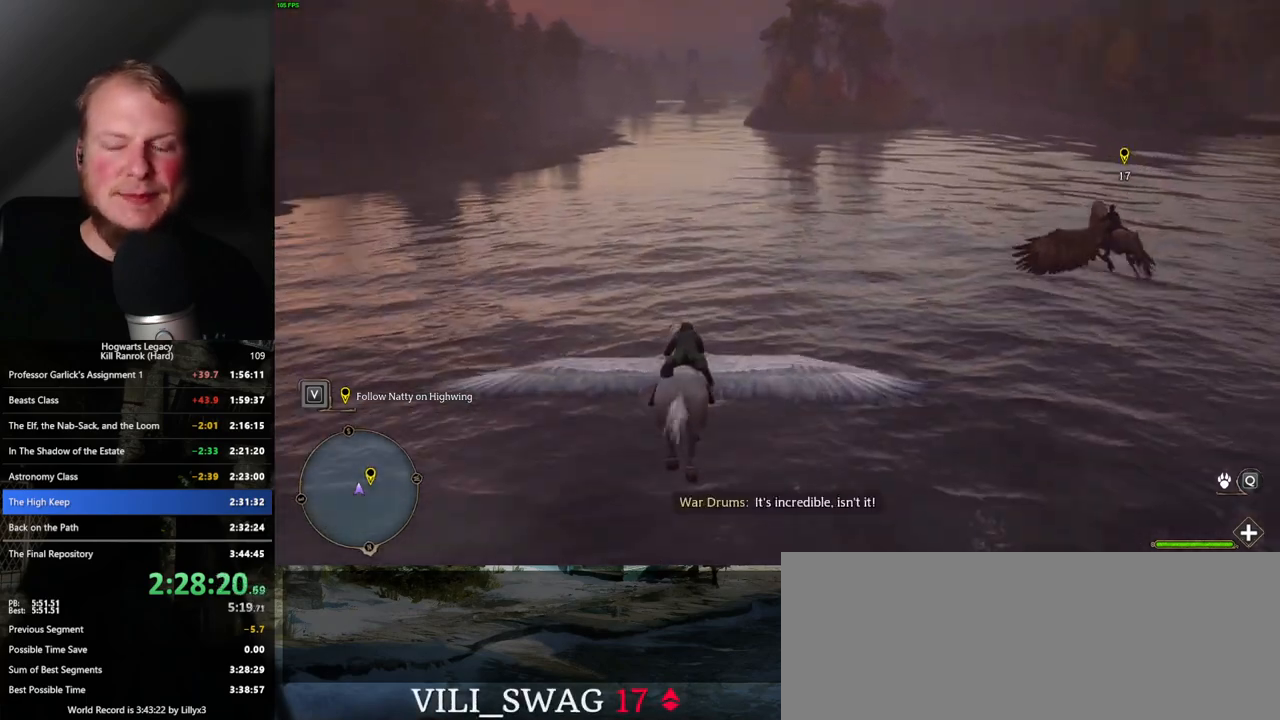
{"keys": ["w"], "mouse": [], "events": []}
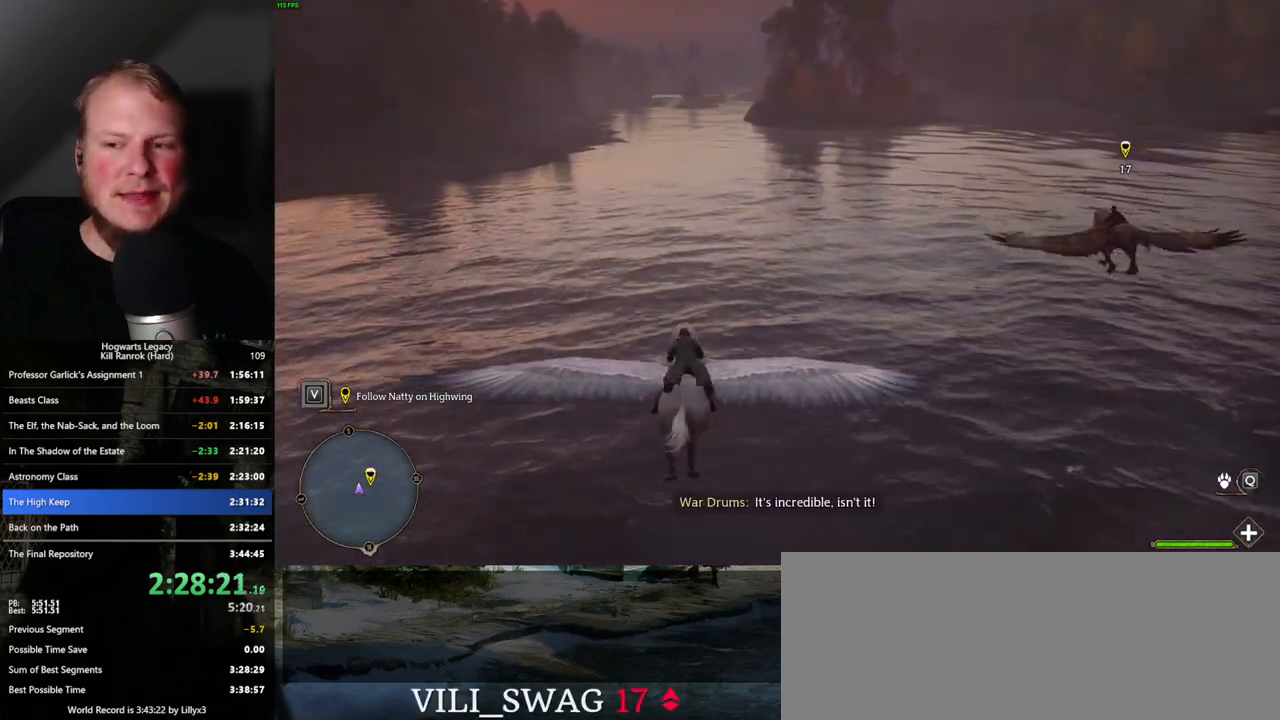
{"keys": ["w"], "mouse": [], "events": []}
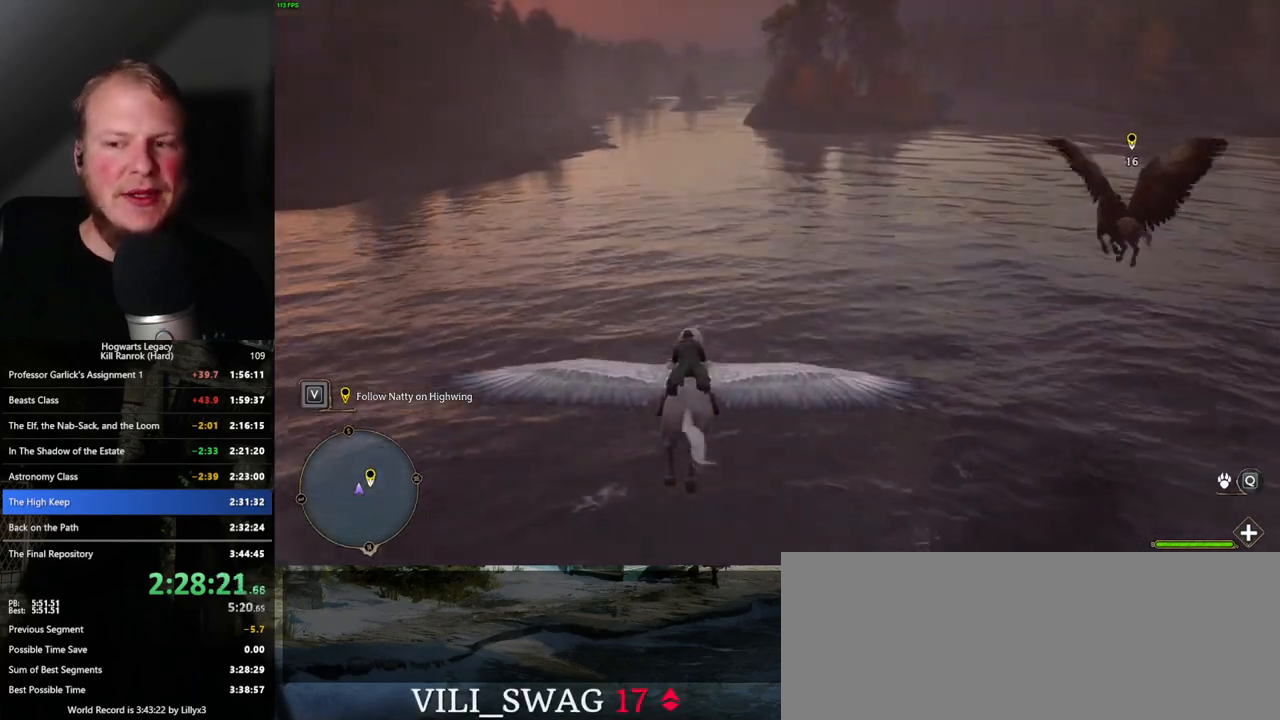
{"keys": ["w"], "mouse": [], "events": []}
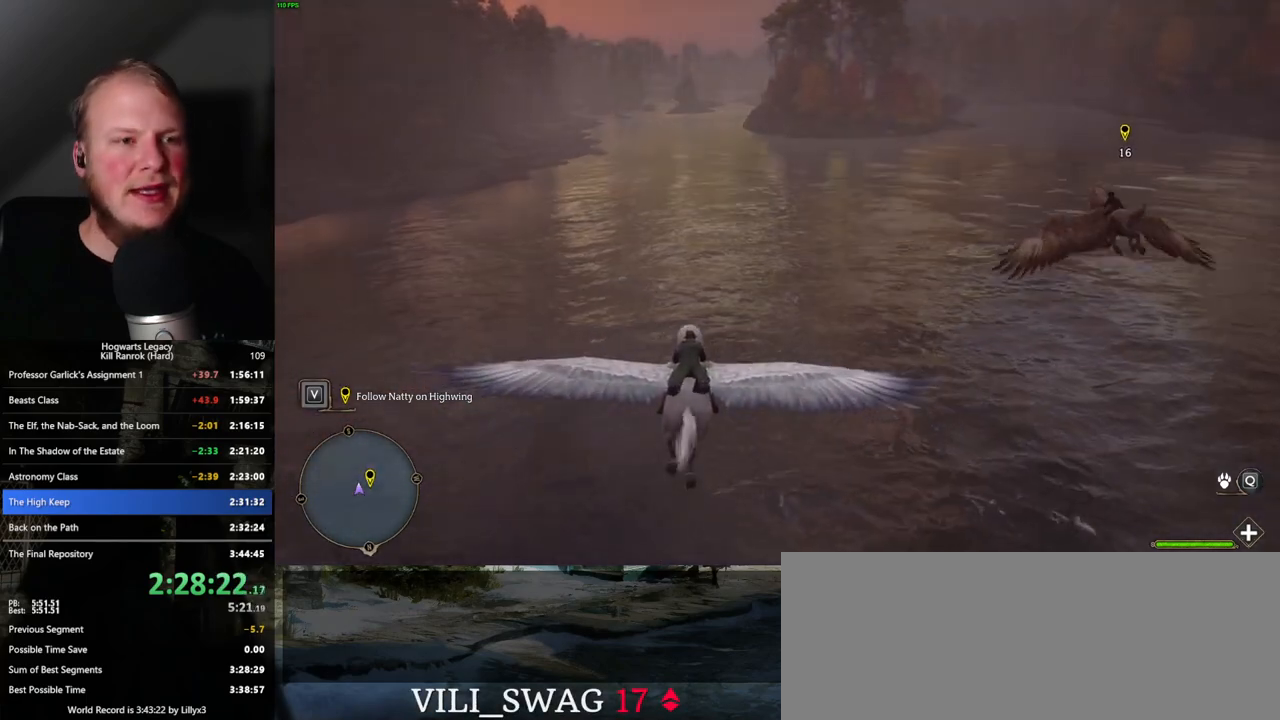
{"keys": ["w"], "mouse": [], "events": [[216, "a", "down"], [250, "a", "up"]]}
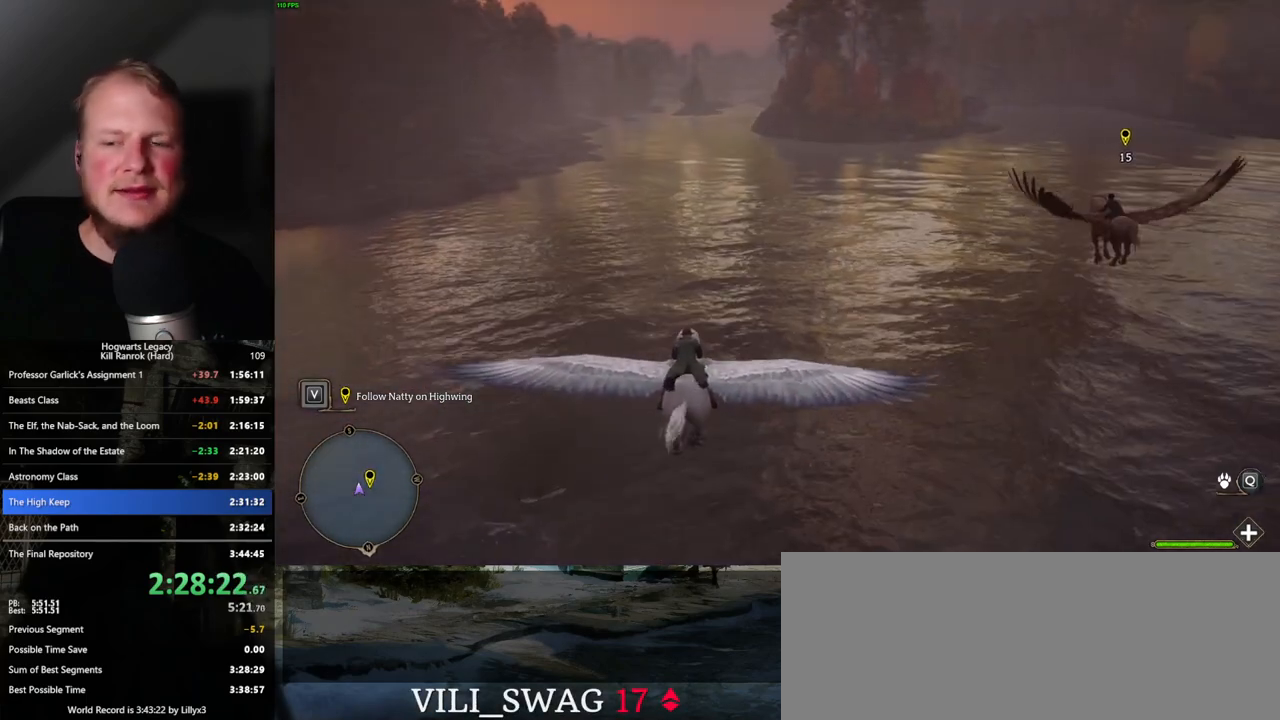
{"keys": ["w"], "mouse": [], "events": [[216, "a", "down"], [283, "a", "up"]]}
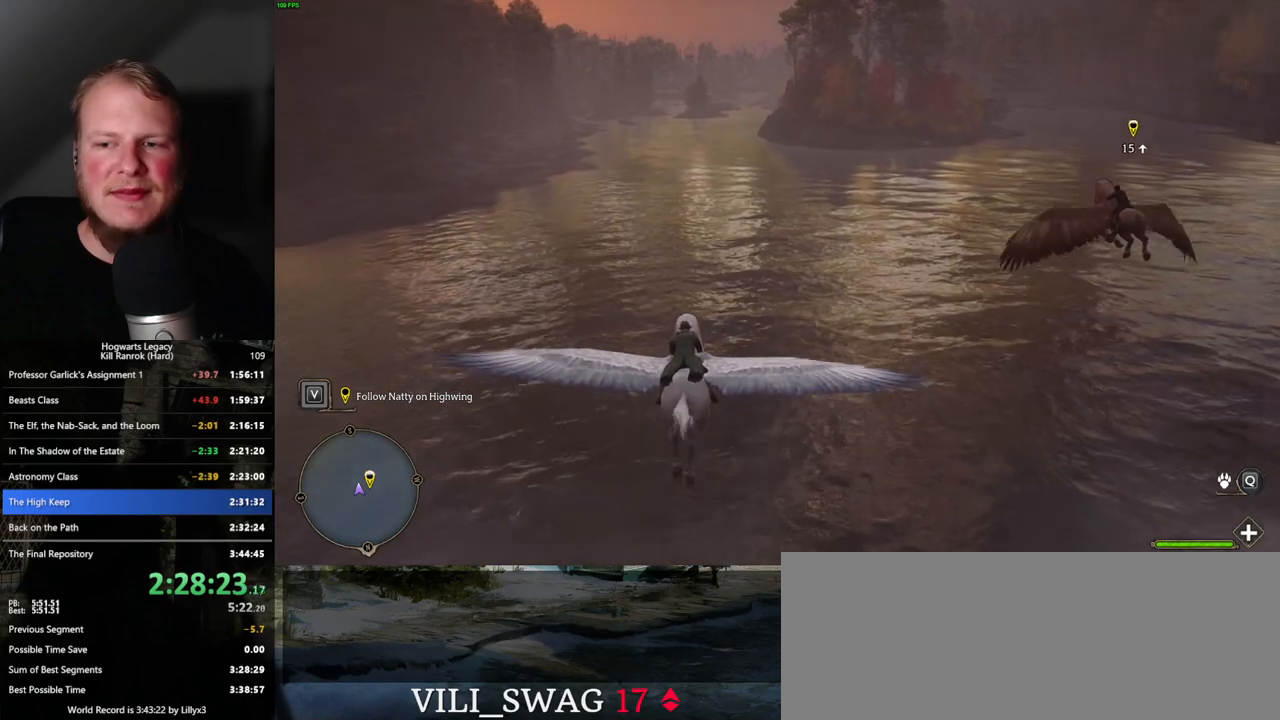
{"keys": ["w"], "mouse": [], "events": []}
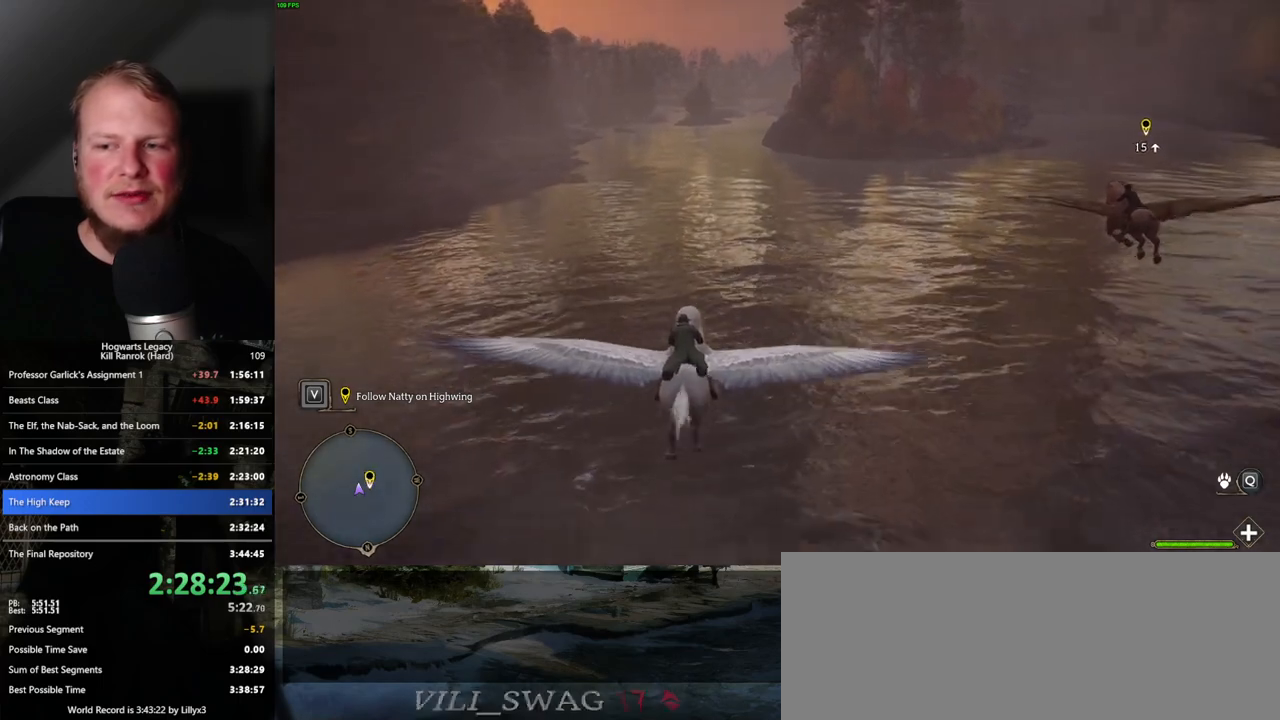
{"keys": ["w"], "mouse": [], "events": []}
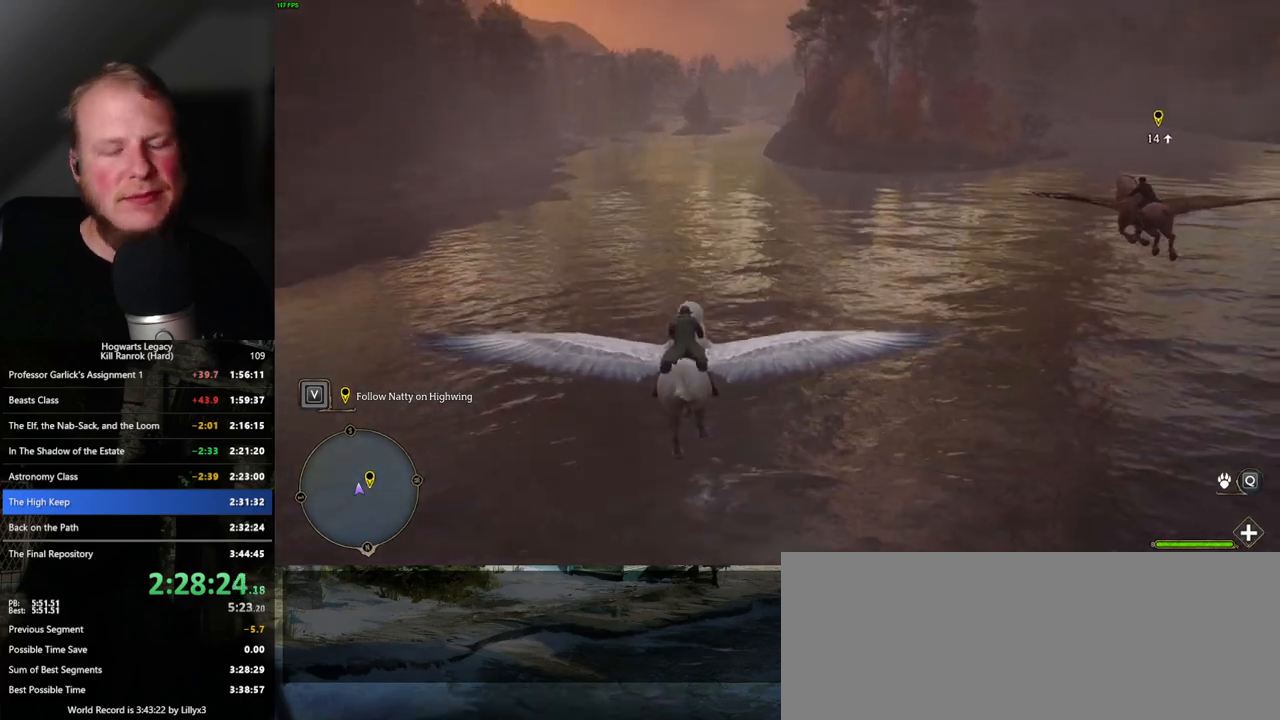
{"keys": ["w"], "mouse": [], "events": []}
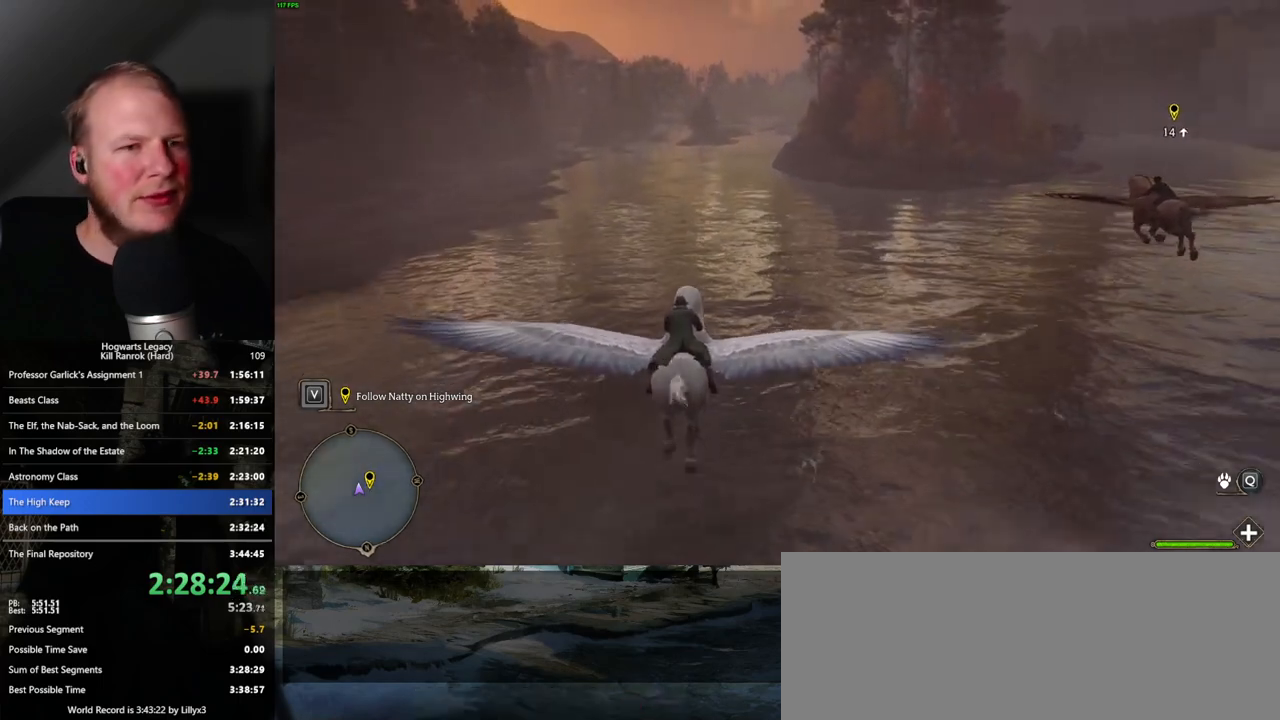
{"keys": ["w"], "mouse": [], "events": []}
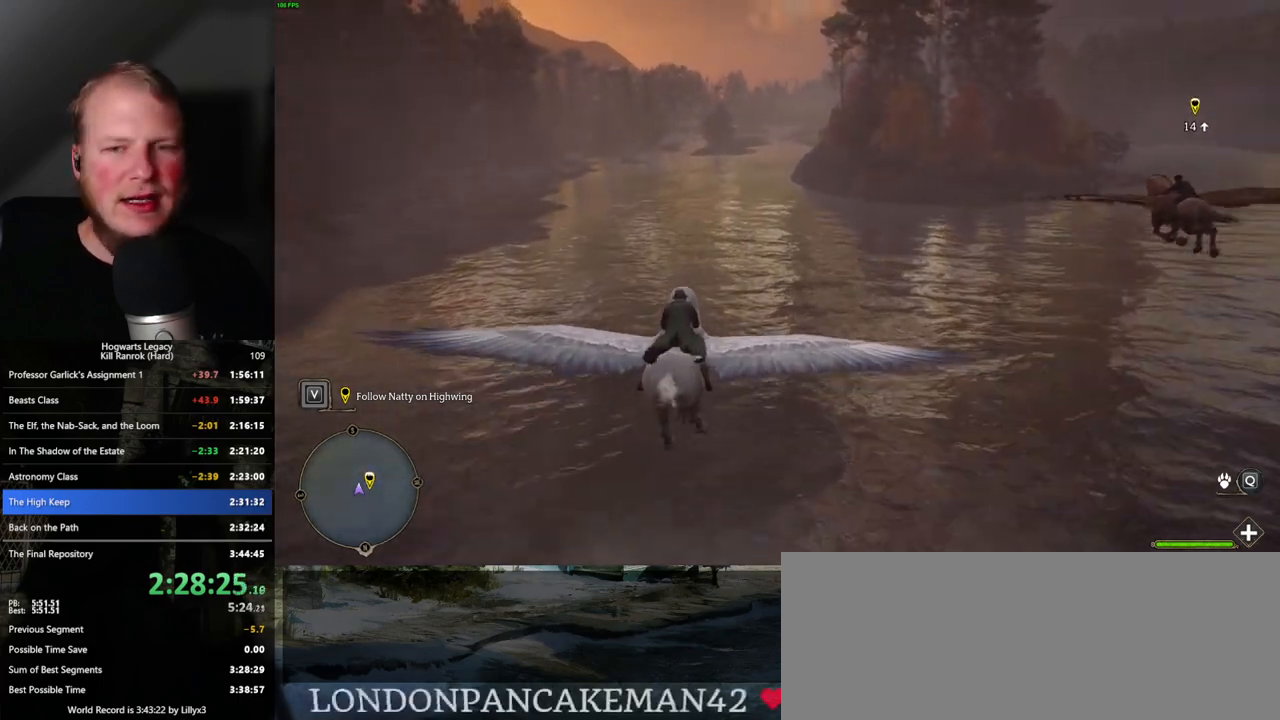
{"keys": ["w"], "mouse": [], "events": []}
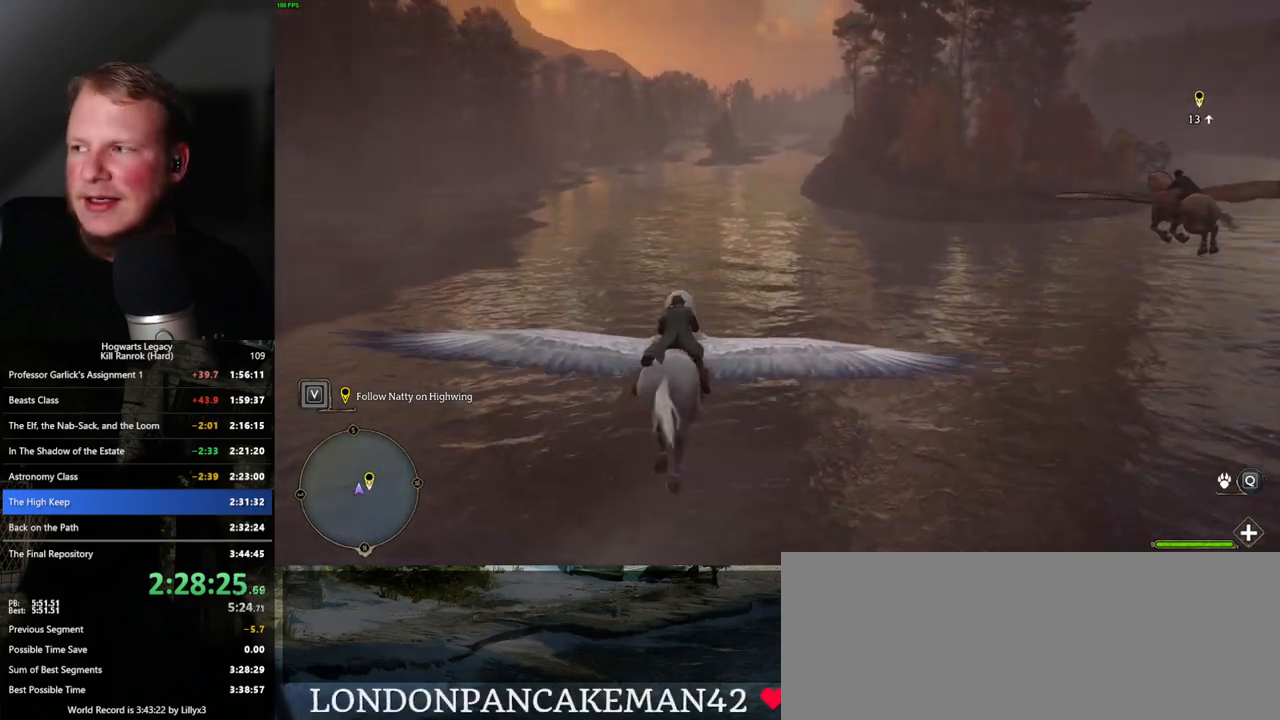
{"keys": ["w"], "mouse": [], "events": []}
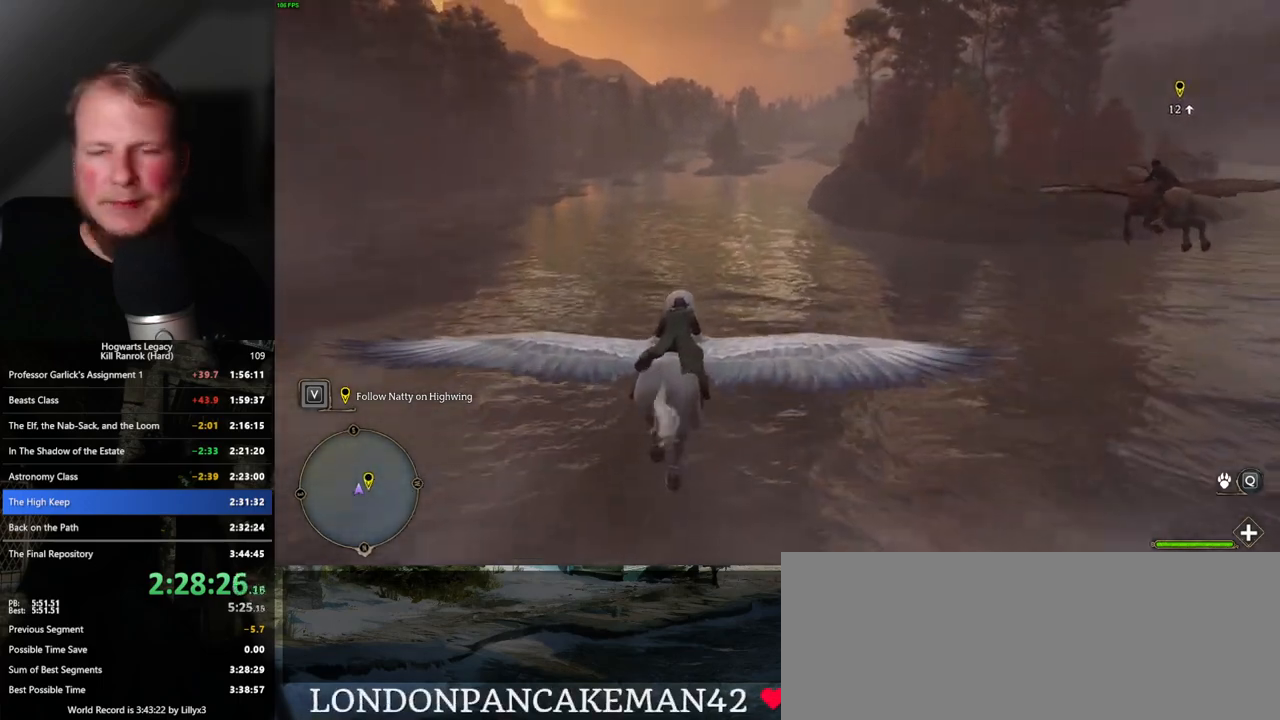
{"keys": ["w"], "mouse": [], "events": [[366, "a", "down"], [416, "a", "up"]]}
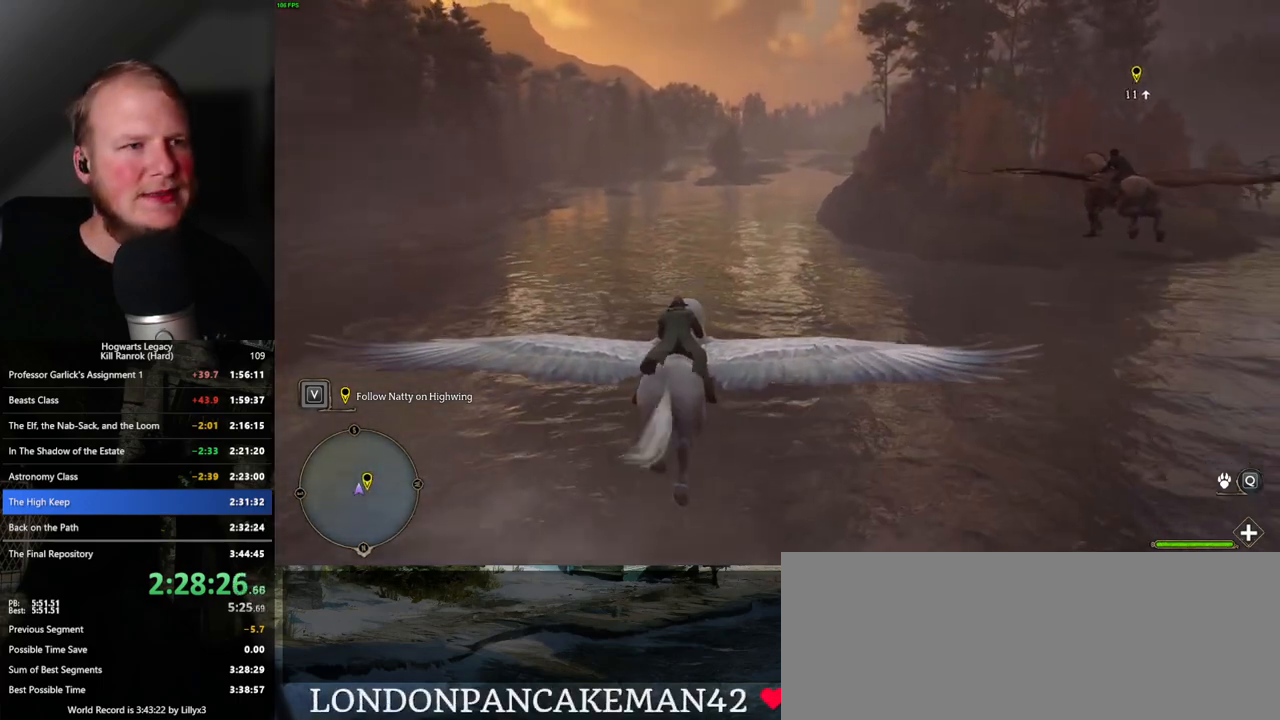
{"keys": ["w"], "mouse": [], "events": [[200, "a", "down"], [316, "a", "up"]]}
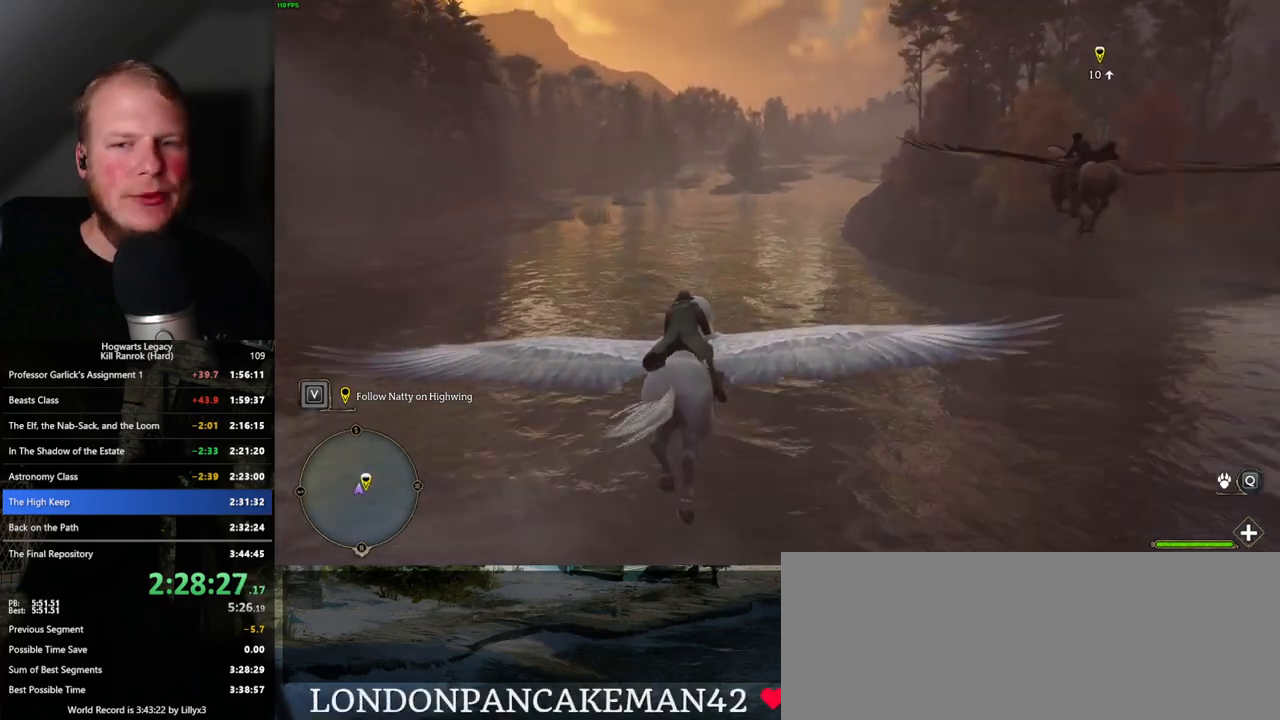
{"keys": ["w"], "mouse": [], "events": [[150, "a", "down"], [233, "a", "up"]]}
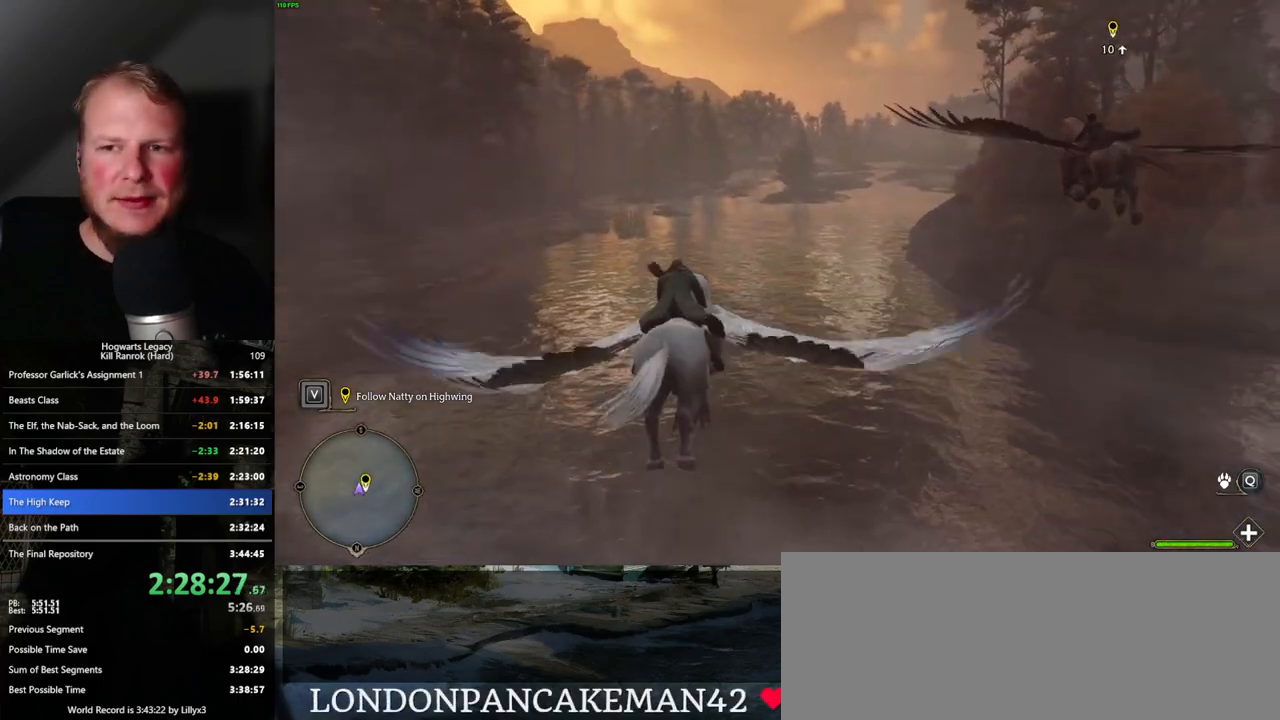
{"keys": ["w"], "mouse": [], "events": []}
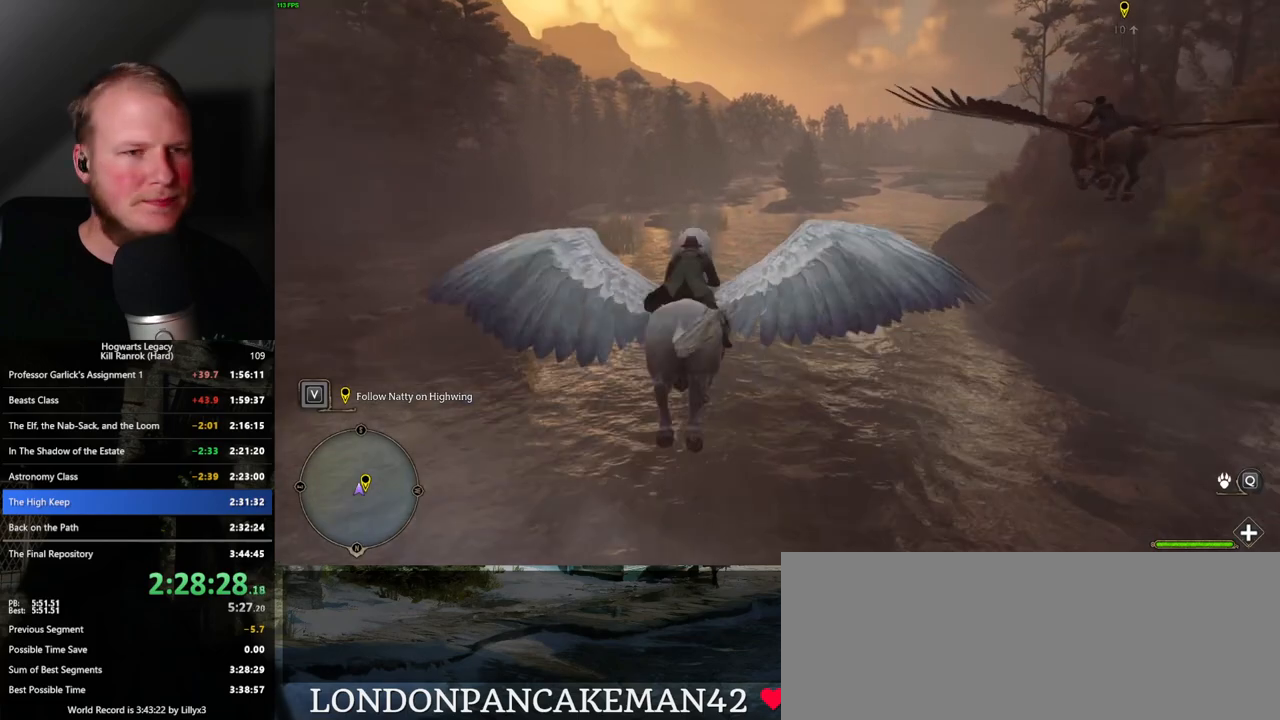
{"keys": ["w"], "mouse": [], "events": [[283, "d", "down"], [350, "d", "up"]]}
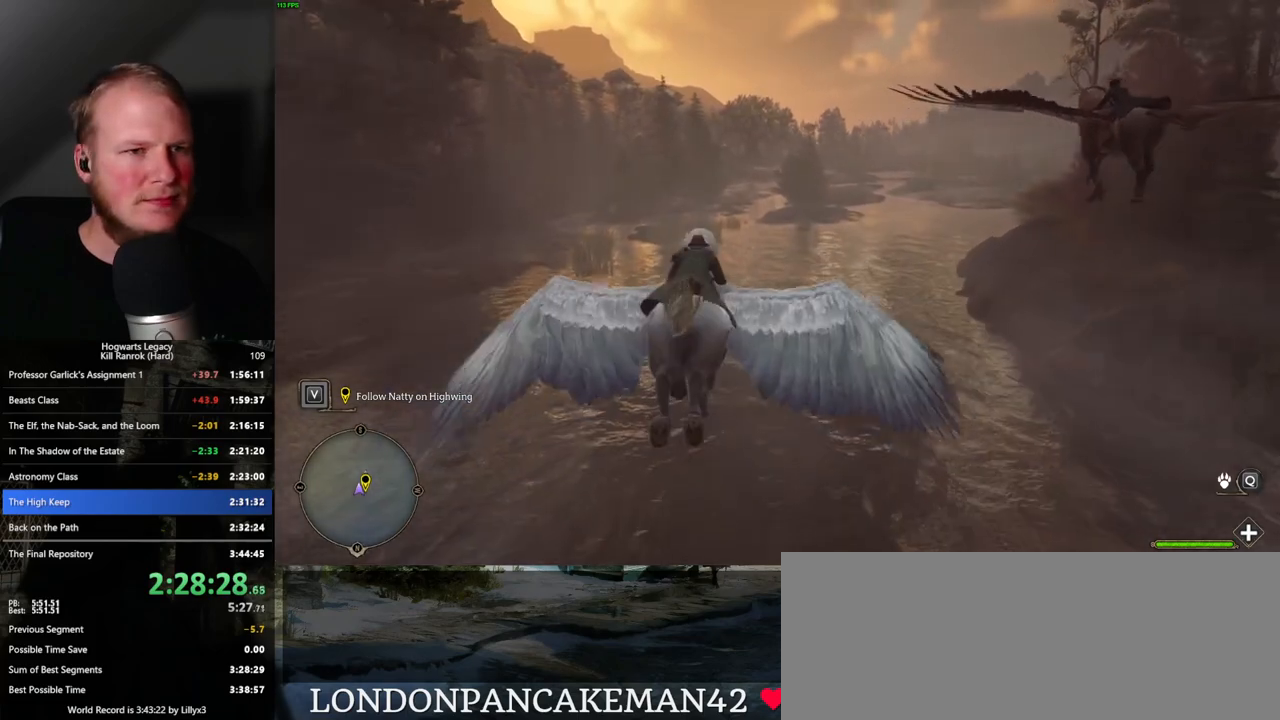
{"keys": ["w"], "mouse": [], "events": []}
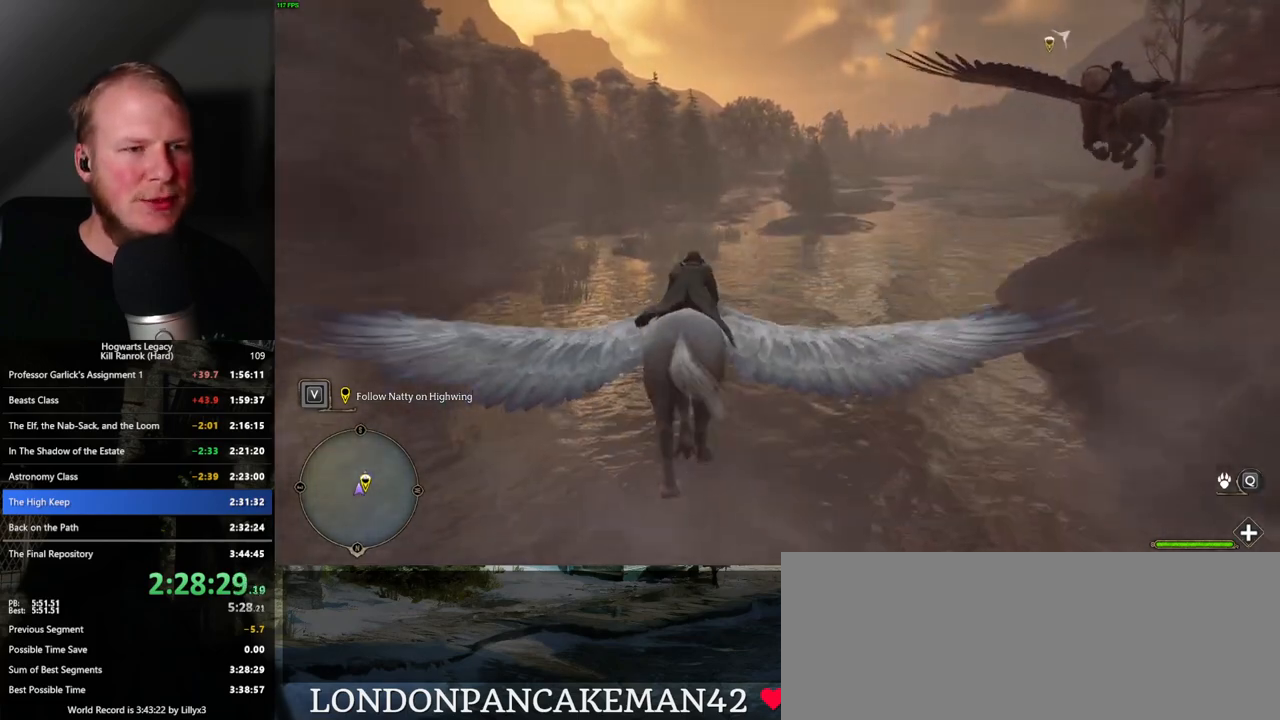
{"keys": ["w"], "mouse": [], "events": []}
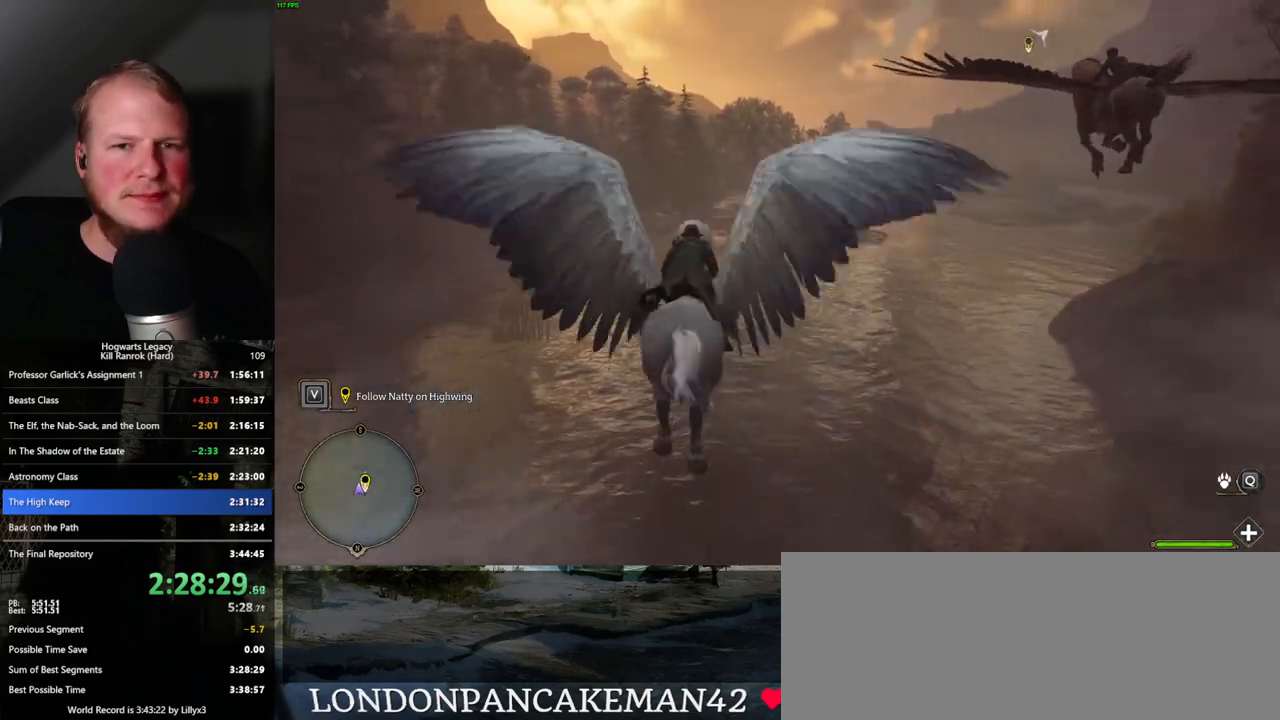
{"keys": ["w"], "mouse": [], "events": []}
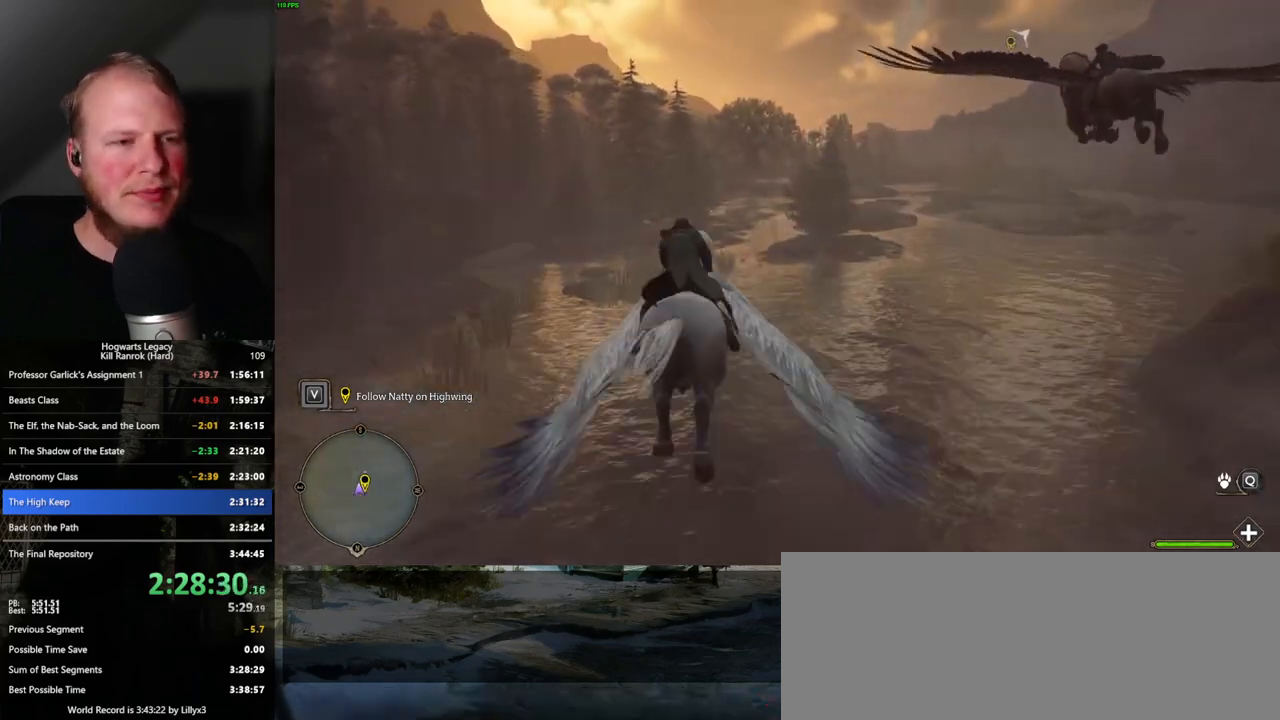
{"keys": ["w"], "mouse": [], "events": []}
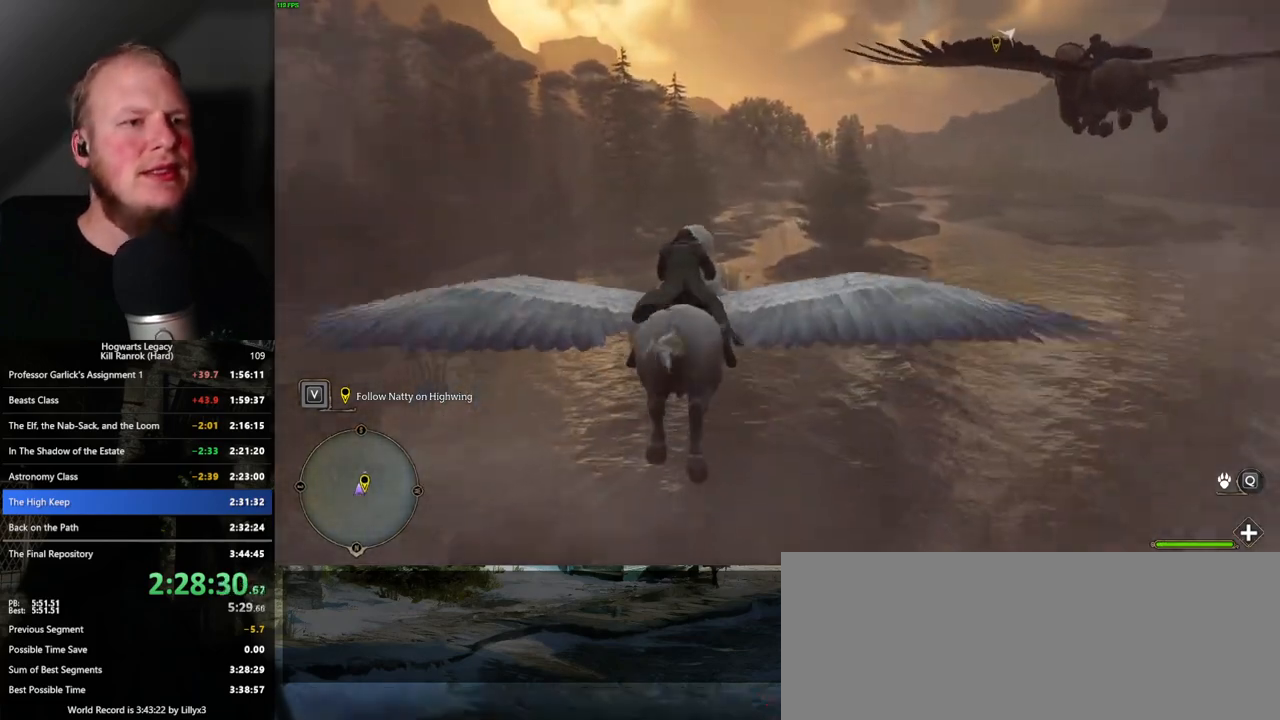
{"keys": ["w"], "mouse": [], "events": []}